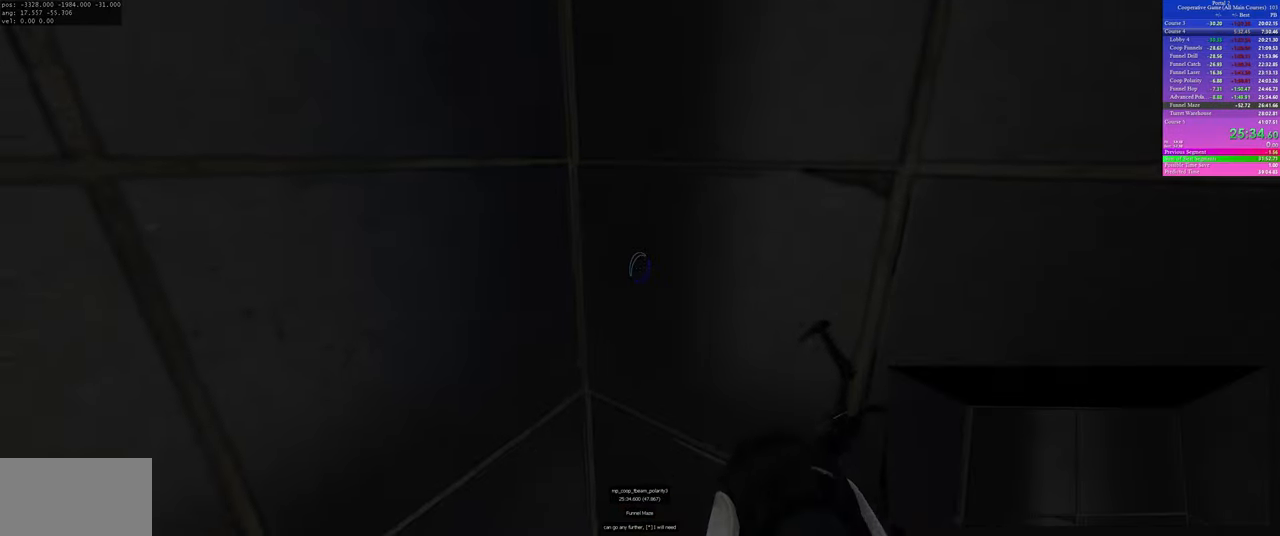
Gameplay with keyboard and mouse; each line is a JSON object with the keys and mouse buttons held at the frame after it. "events" lists presses ("down") and releases ("up") of "a", "ctrl", "d", "s", "use", "w", "mouse_left" and "mouse_right" between this image and that frame as [ms after this image, input, new state], when the widget could be followed in between; "space" appears only as held states. "mouse_left", "mouse_right" = the "left", "right" buttons of the "mouse" list. No other keys are recorded. Mouse movement is not recorded. Key names are as the overlay labels them; some are game actions (e.g. jump) rather than physical keys.
{"keys": [], "mouse": [], "events": []}
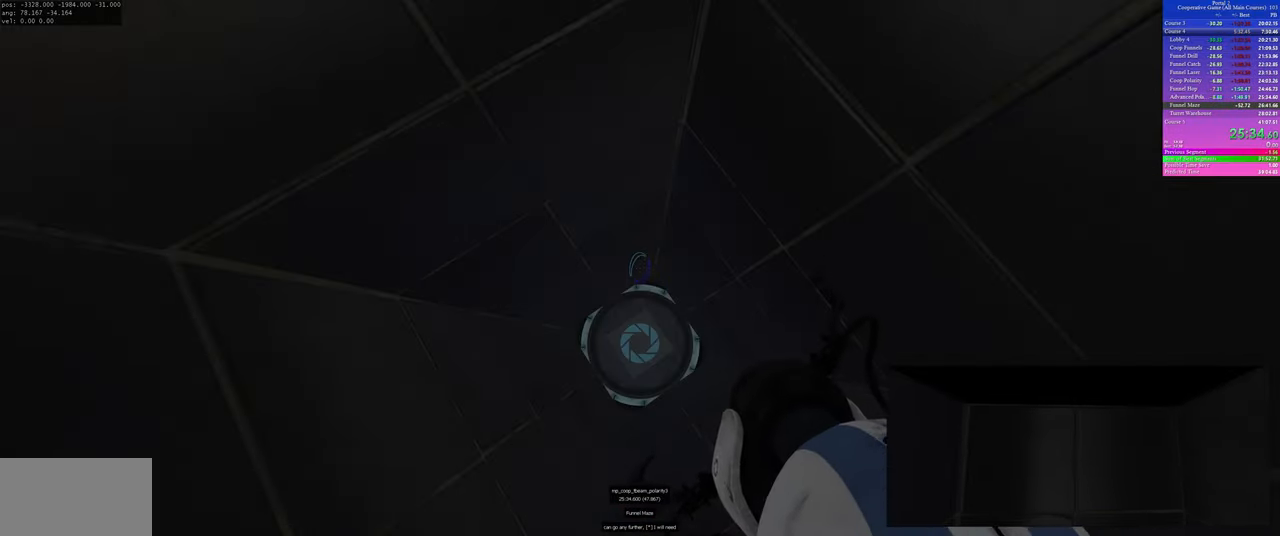
{"keys": [], "mouse": [], "events": []}
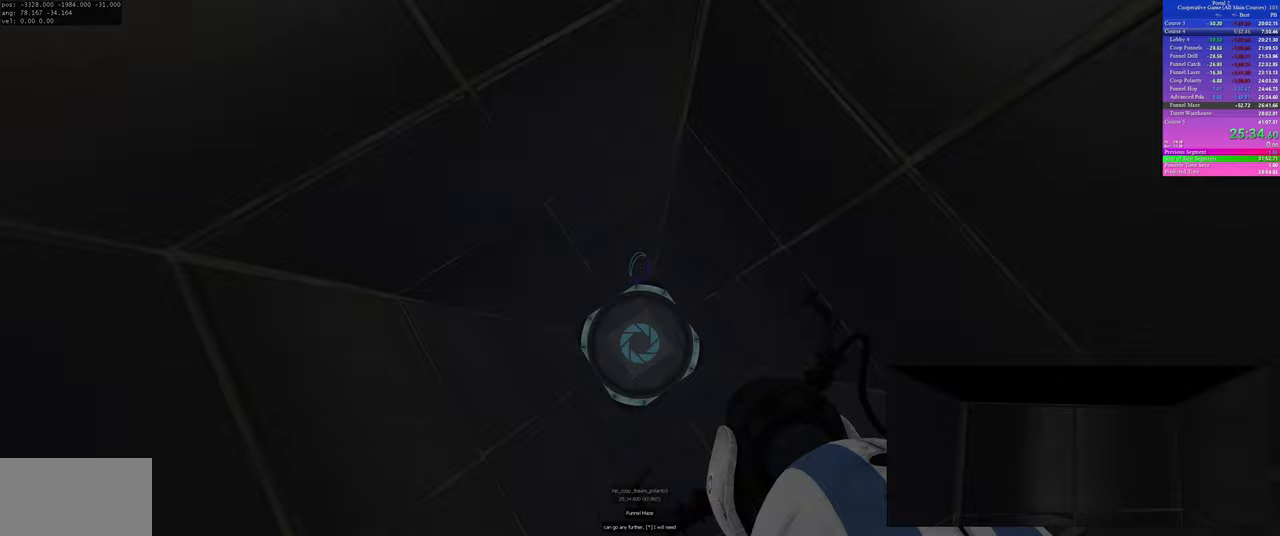
{"keys": [], "mouse": [], "events": []}
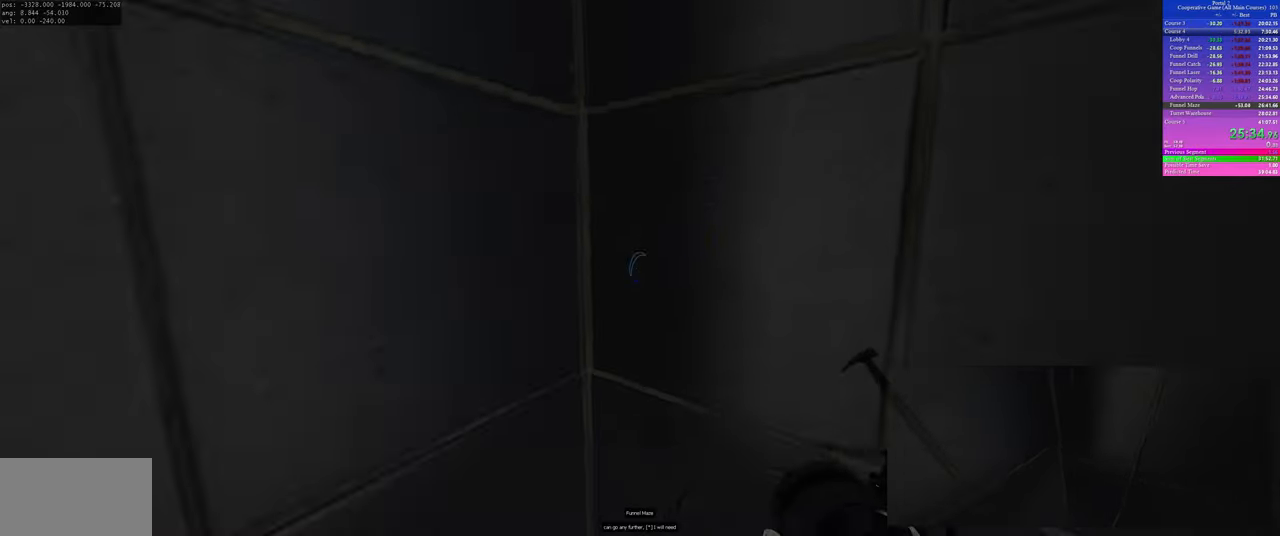
{"keys": ["w"], "mouse": [], "events": [[50, "w", "down"]]}
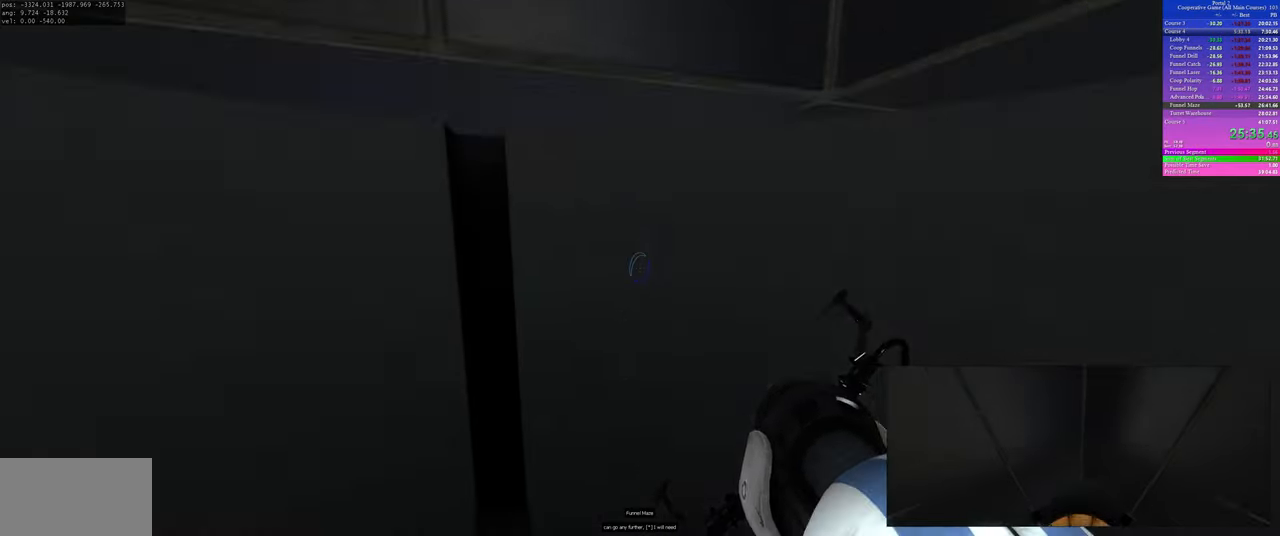
{"keys": ["a", "w"], "mouse": [], "events": [[450, "a", "down"]]}
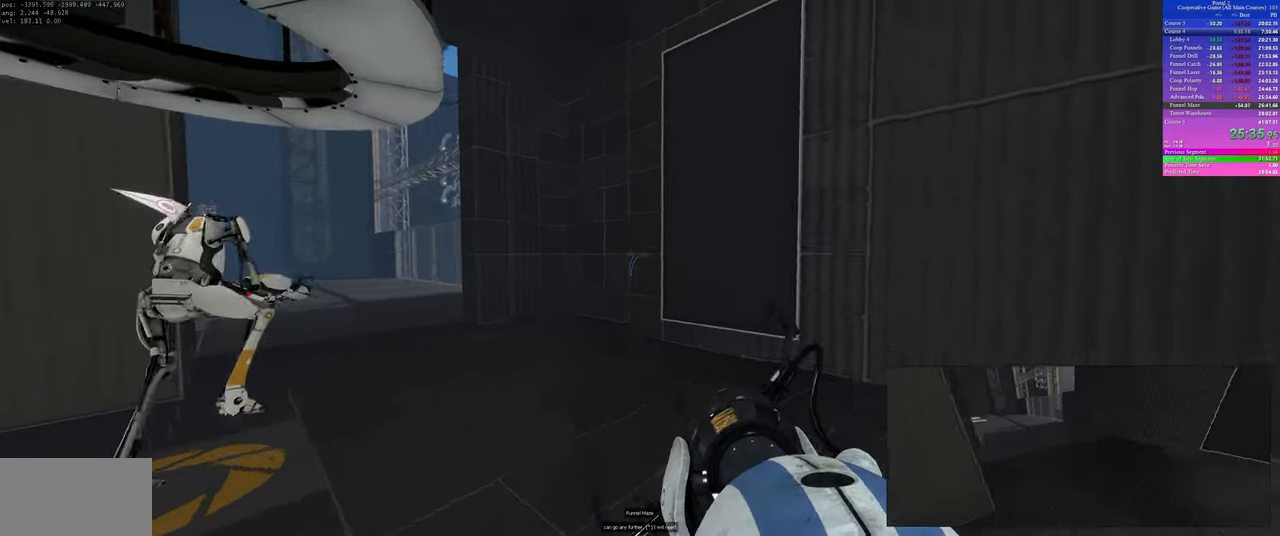
{"keys": ["d"], "mouse": [], "events": [[200, "a", "up"], [200, "w", "up"], [250, "d", "down"]]}
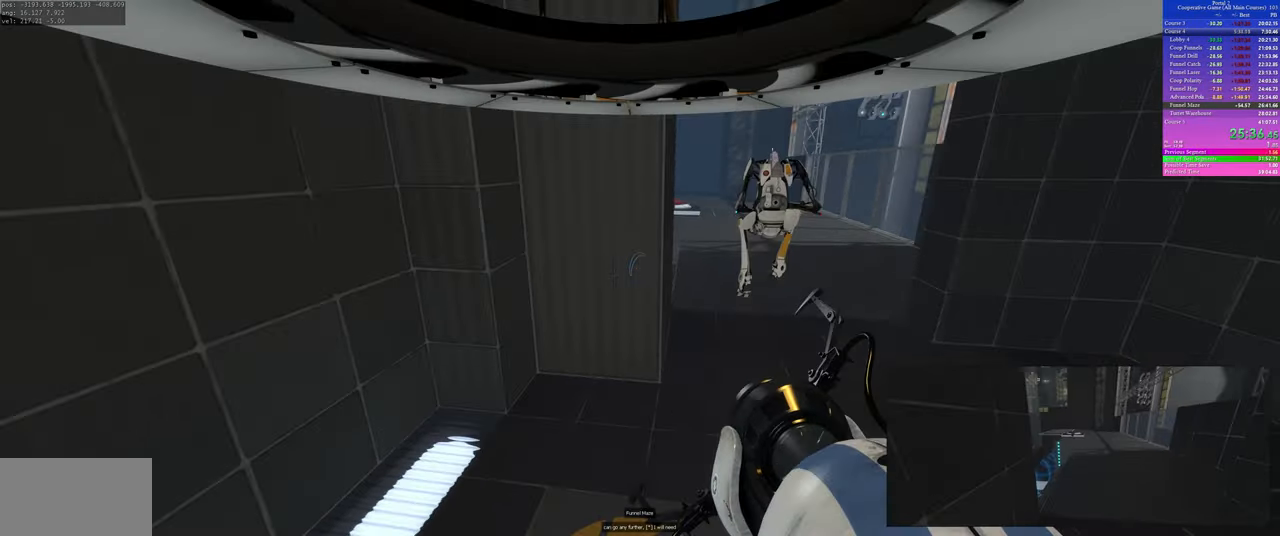
{"keys": ["a", "space"], "mouse": []}
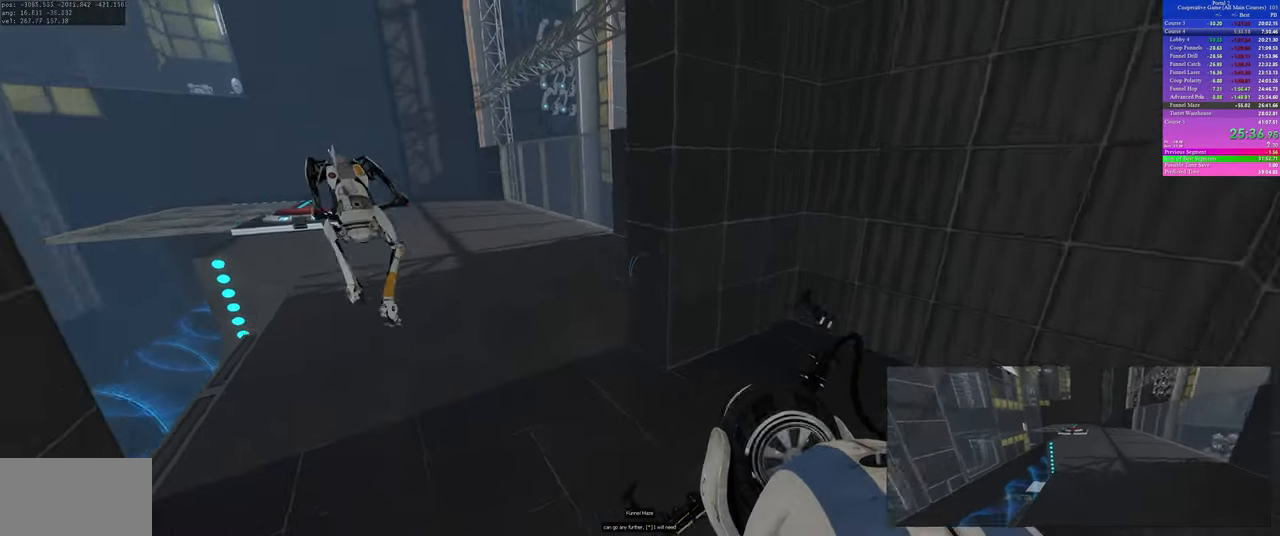
{"keys": ["d"], "mouse": []}
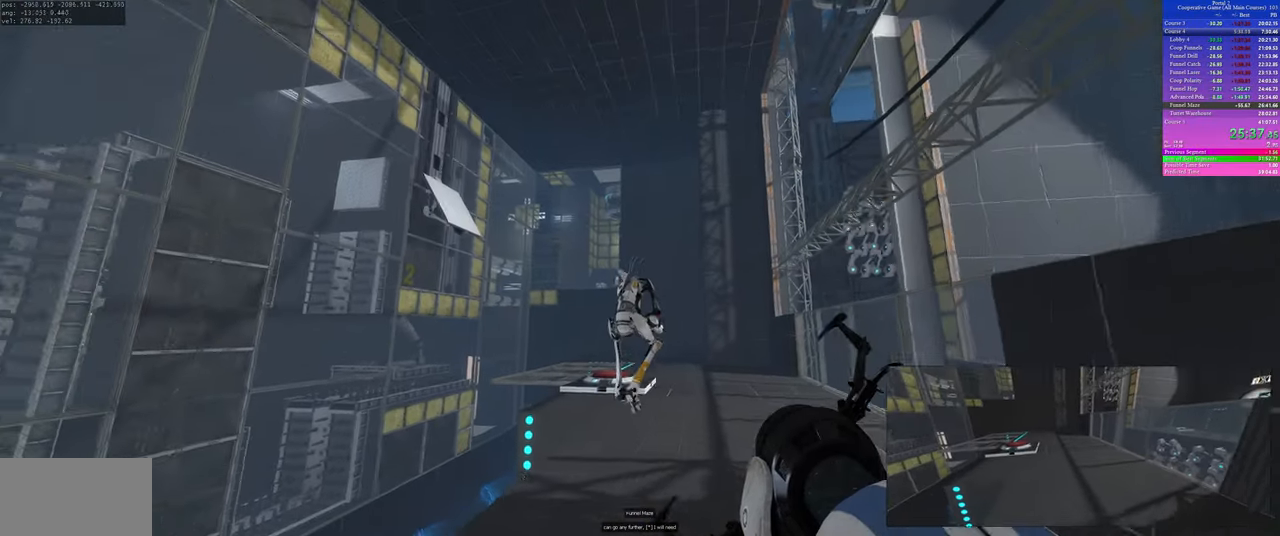
{"keys": [], "mouse": [], "events": [[50, "w", "down"], [183, "d", "up"], [367, "w", "up"]]}
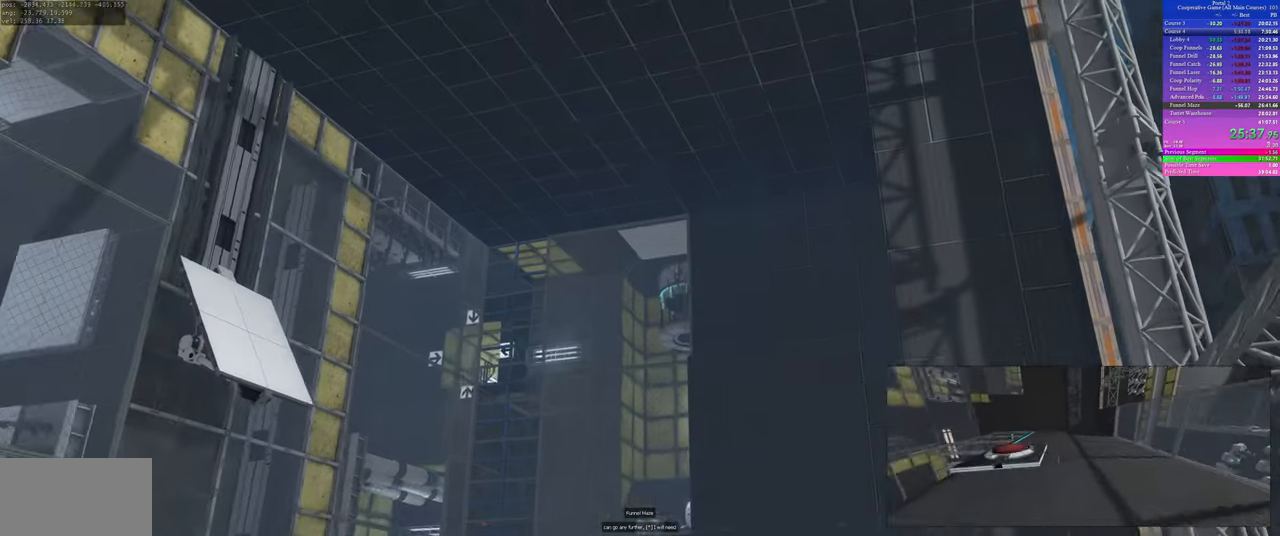
{"keys": [], "mouse": [], "events": []}
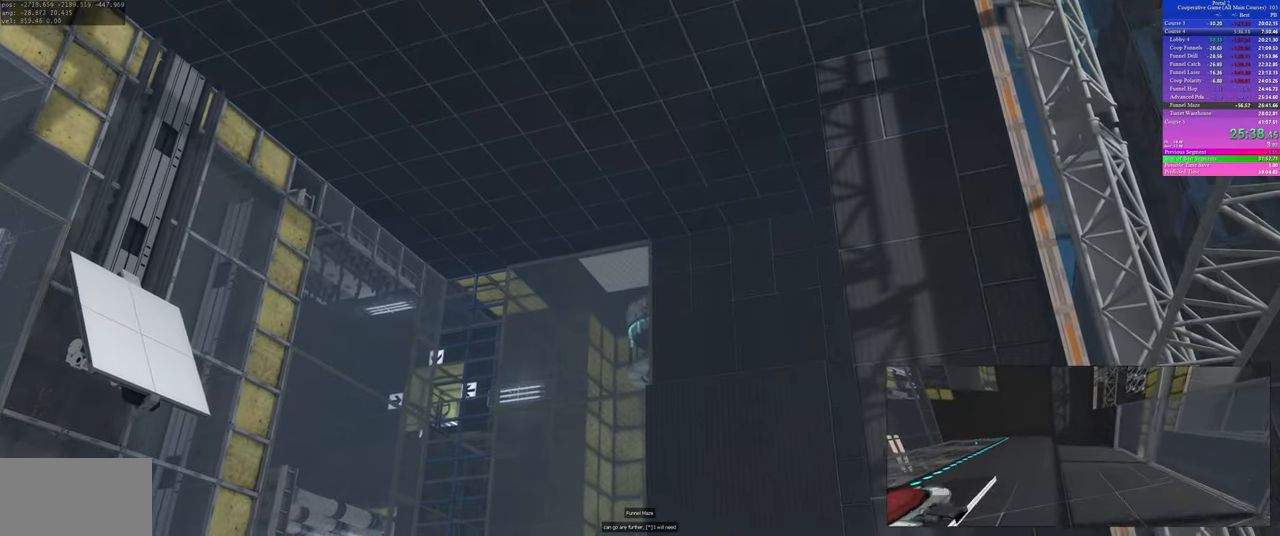
{"keys": [], "mouse": [], "events": []}
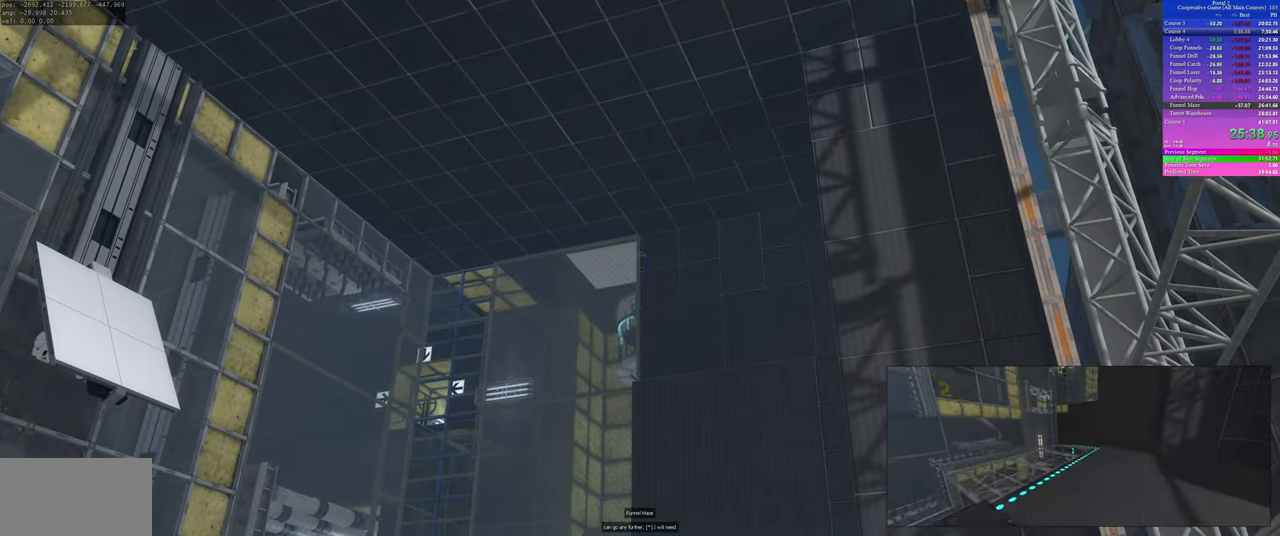
{"keys": [], "mouse": [], "events": [[383, "mouse_left", "down"], [483, "mouse_left", "up"]]}
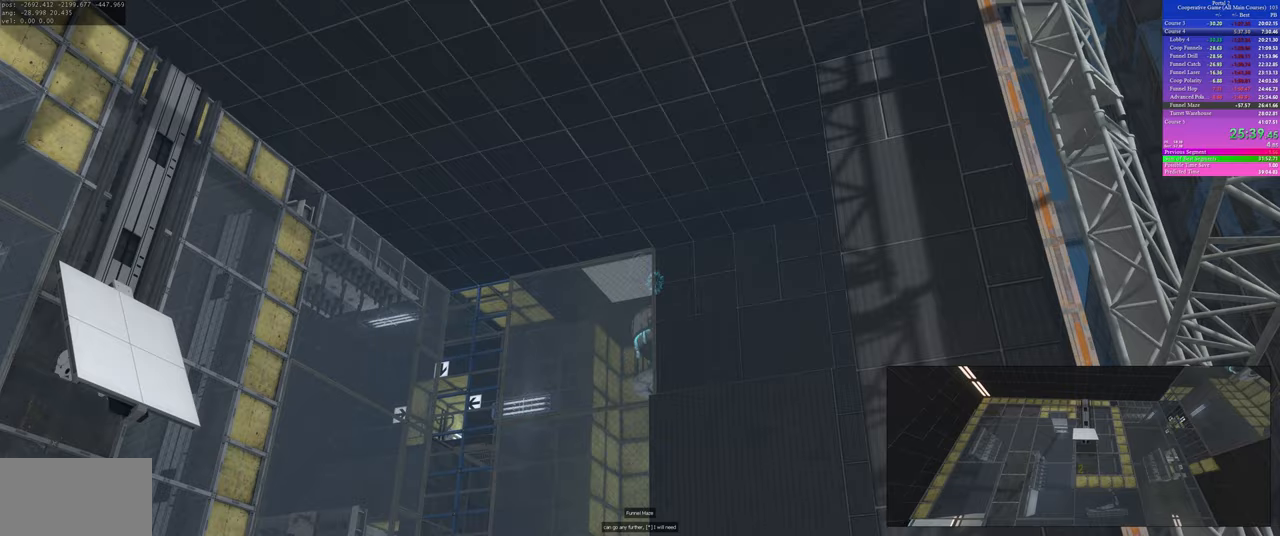
{"keys": [], "mouse": ["left"], "events": [[233, "mouse_left", "down"], [333, "mouse_left", "up"], [467, "mouse_left", "down"]]}
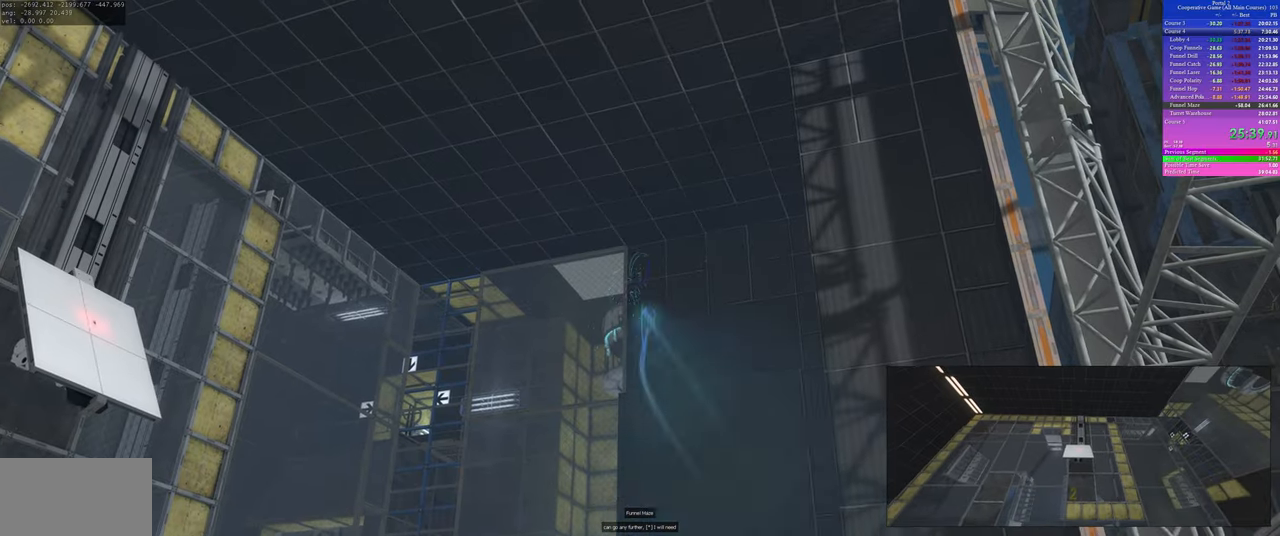
{"keys": [], "mouse": [], "events": [[83, "mouse_left", "up"], [167, "mouse_left", "down"], [267, "mouse_left", "up"], [333, "mouse_left", "down"], [417, "mouse_left", "up"]]}
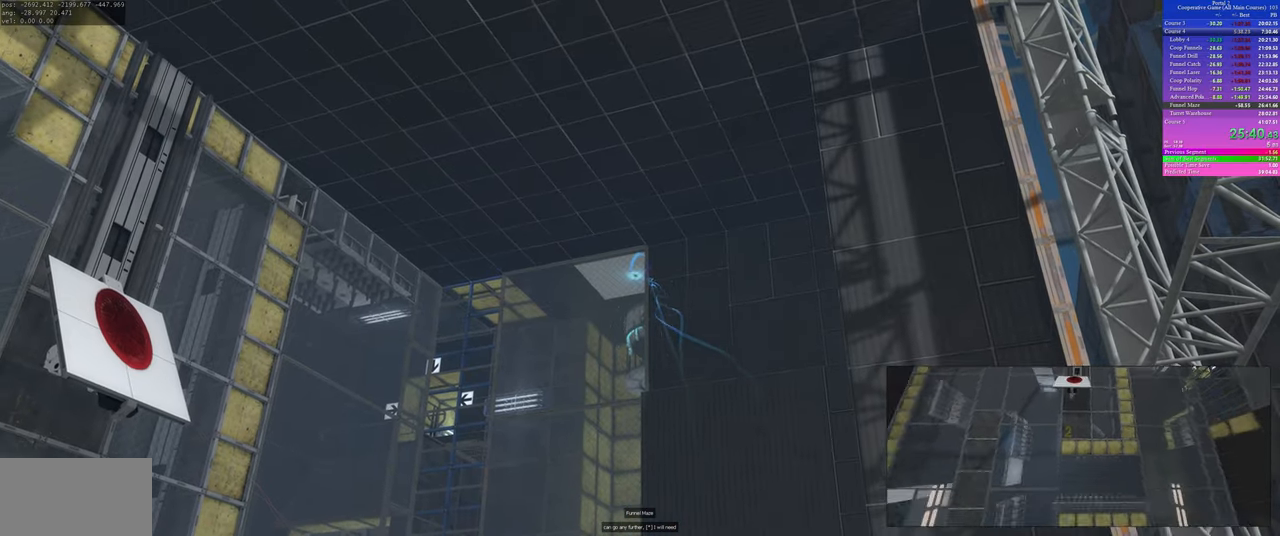
{"keys": ["w"], "mouse": [], "events": [[17, "mouse_left", "down"], [100, "mouse_left", "up"], [417, "w", "down"]]}
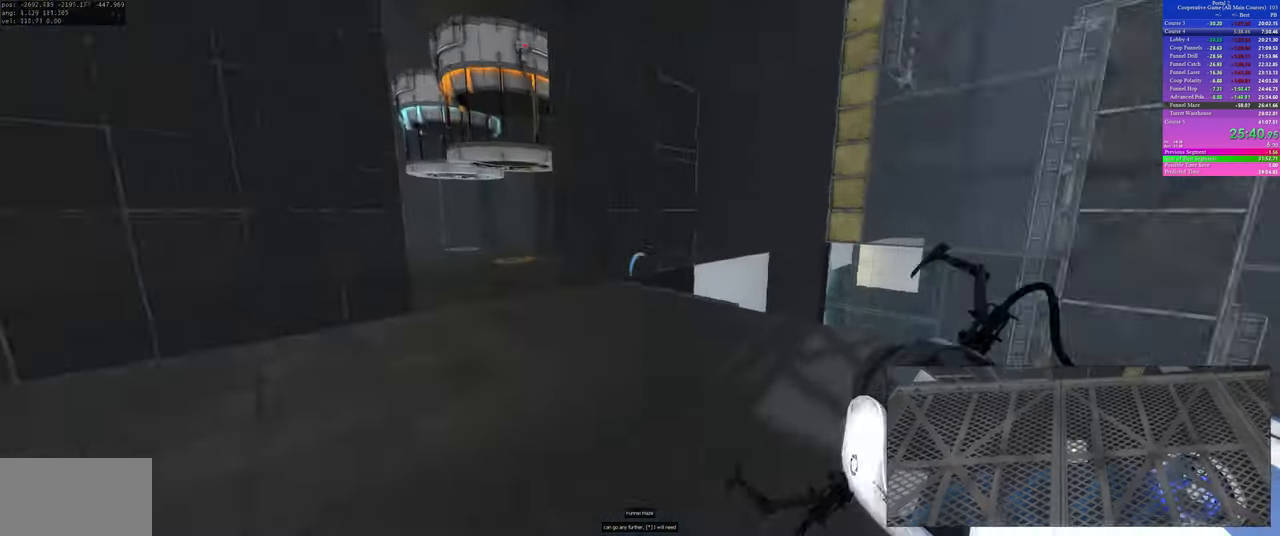
{"keys": ["a"], "mouse": [], "events": [[117, "d", "down"], [333, "a", "down"], [333, "d", "up"], [333, "w", "up"]]}
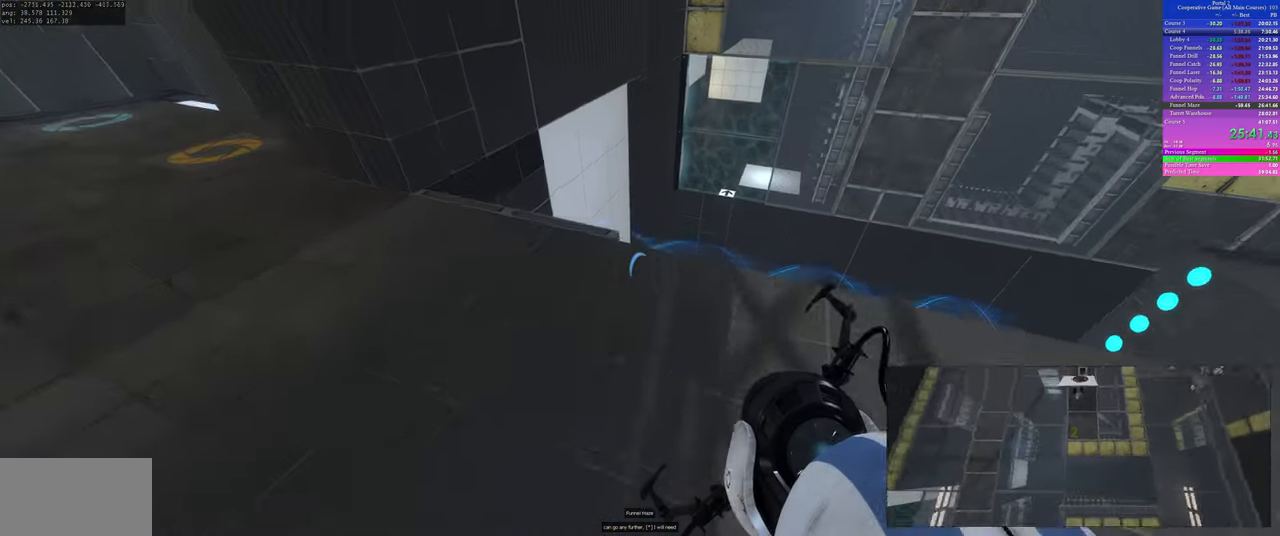
{"keys": ["d", "space"], "mouse": []}
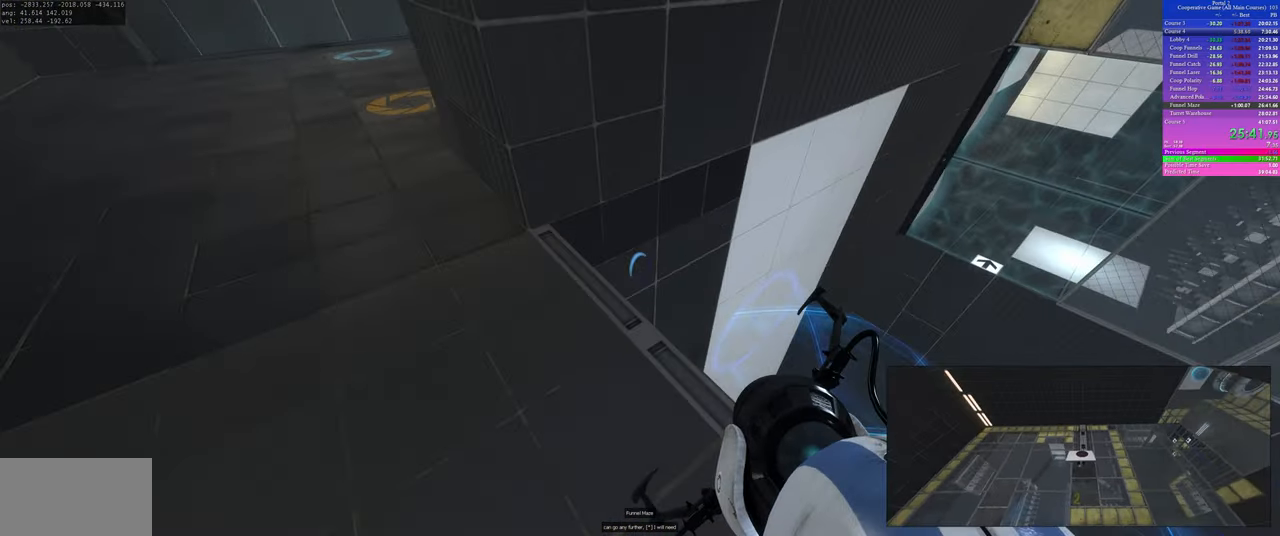
{"keys": ["s"], "mouse": []}
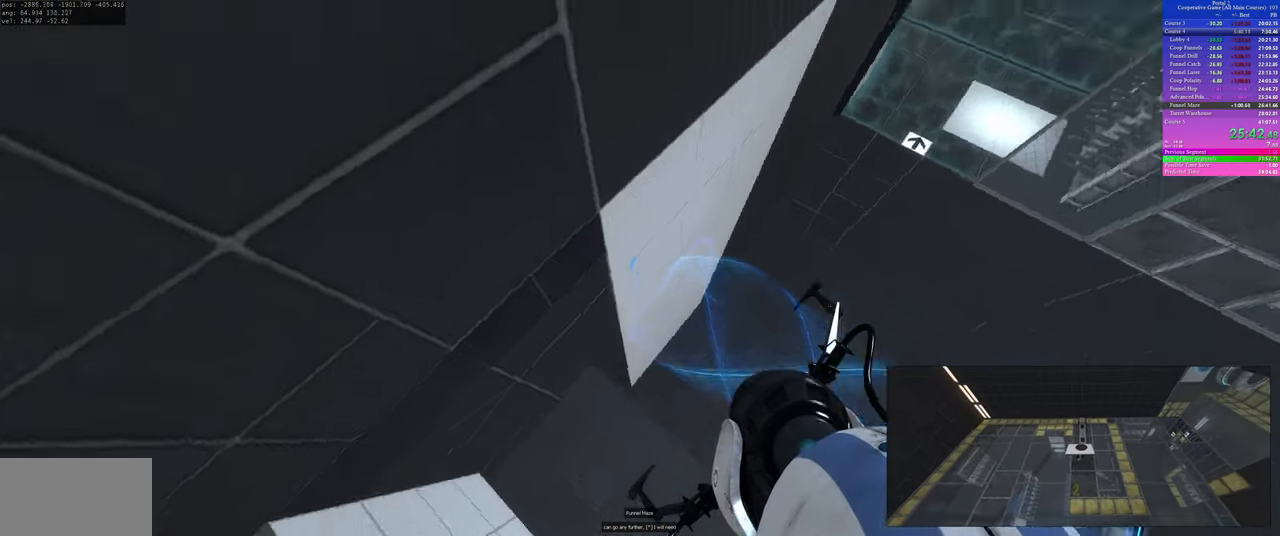
{"keys": ["s"], "mouse": [], "events": [[33, "a", "down"], [300, "a", "up"], [317, "s", "up"], [467, "s", "down"]]}
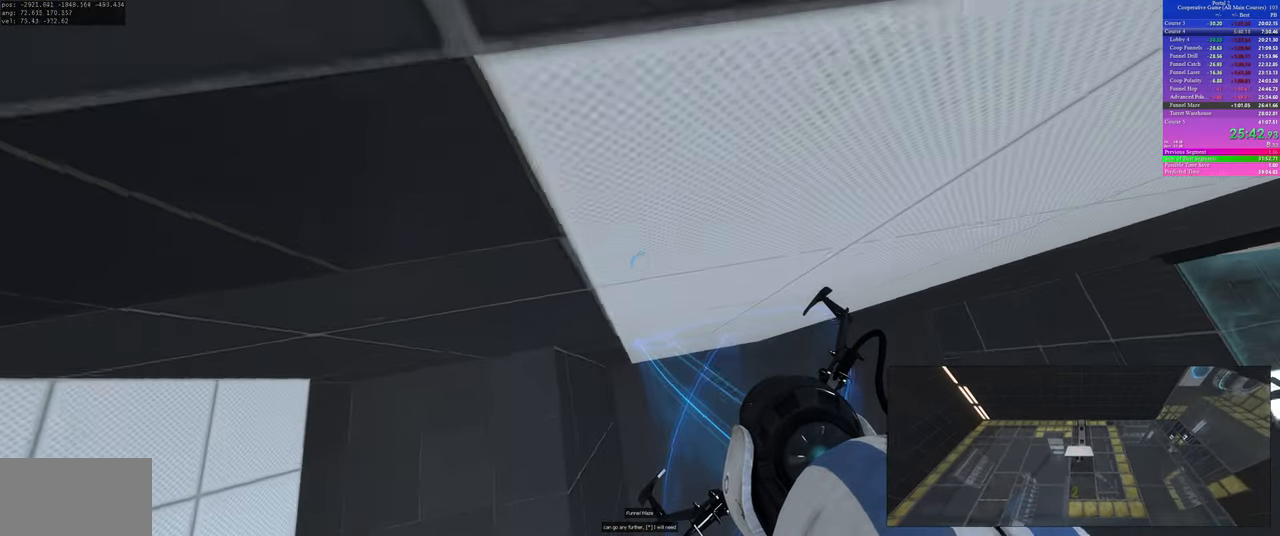
{"keys": [], "mouse": ["right"], "events": [[17, "d", "down"], [133, "s", "up"], [167, "d", "up"], [483, "mouse_right", "down"]]}
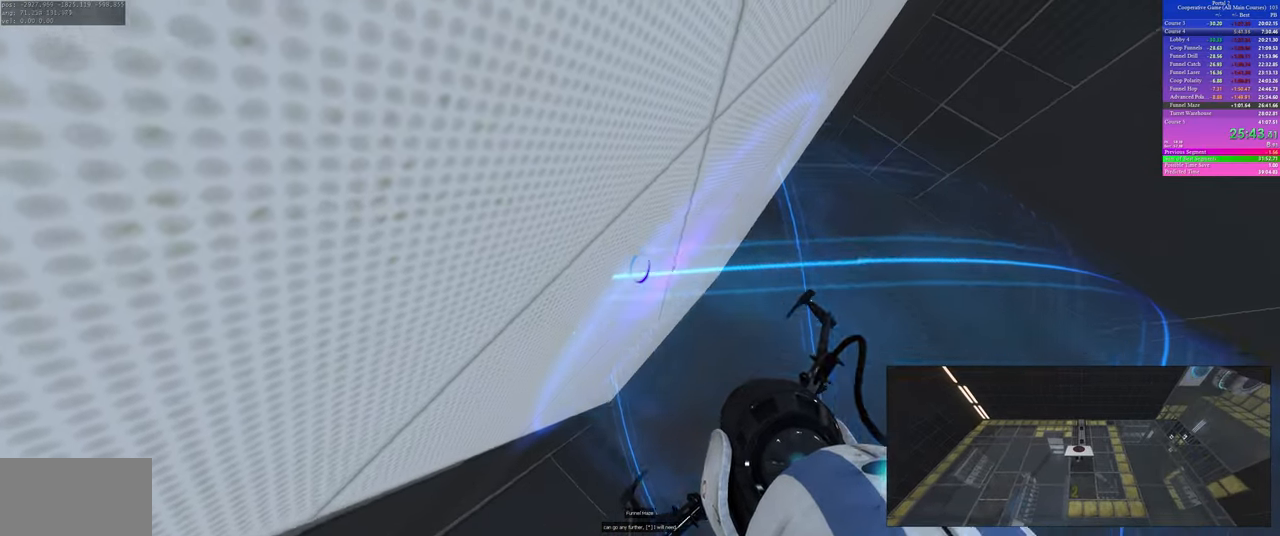
{"keys": [], "mouse": [], "events": [[100, "mouse_right", "up"]]}
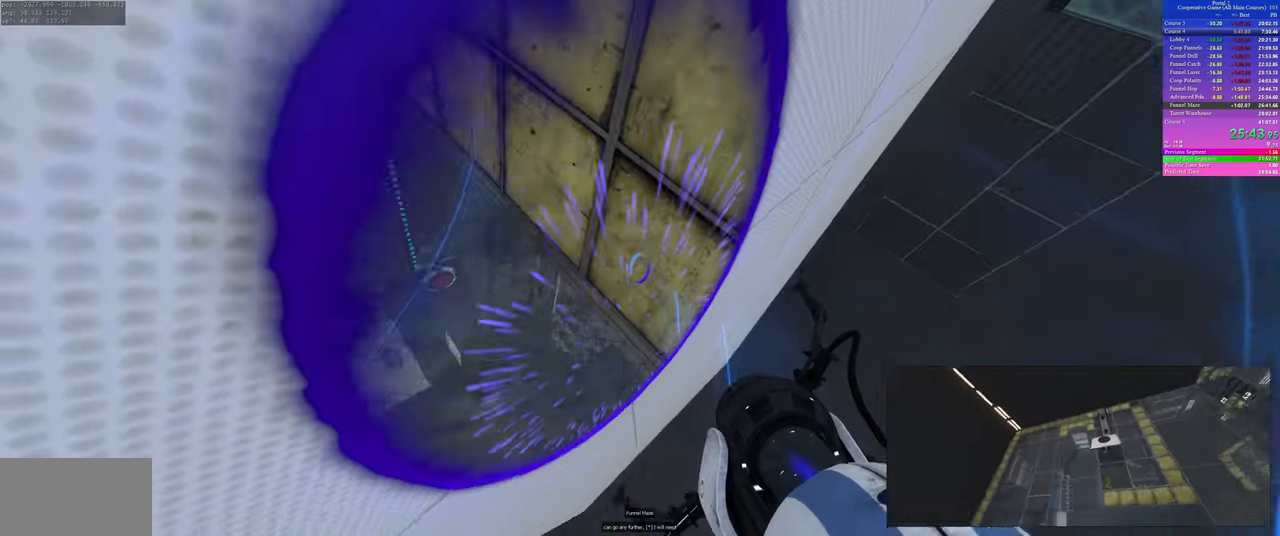
{"keys": [], "mouse": [], "events": []}
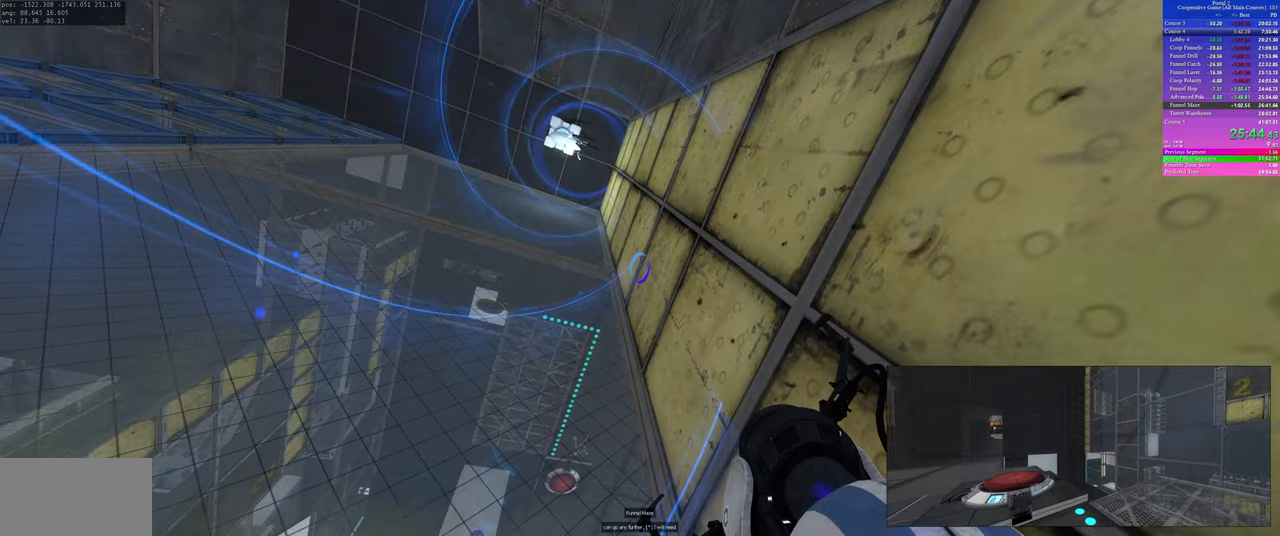
{"keys": ["a"], "mouse": [], "events": [[117, "a", "down"]]}
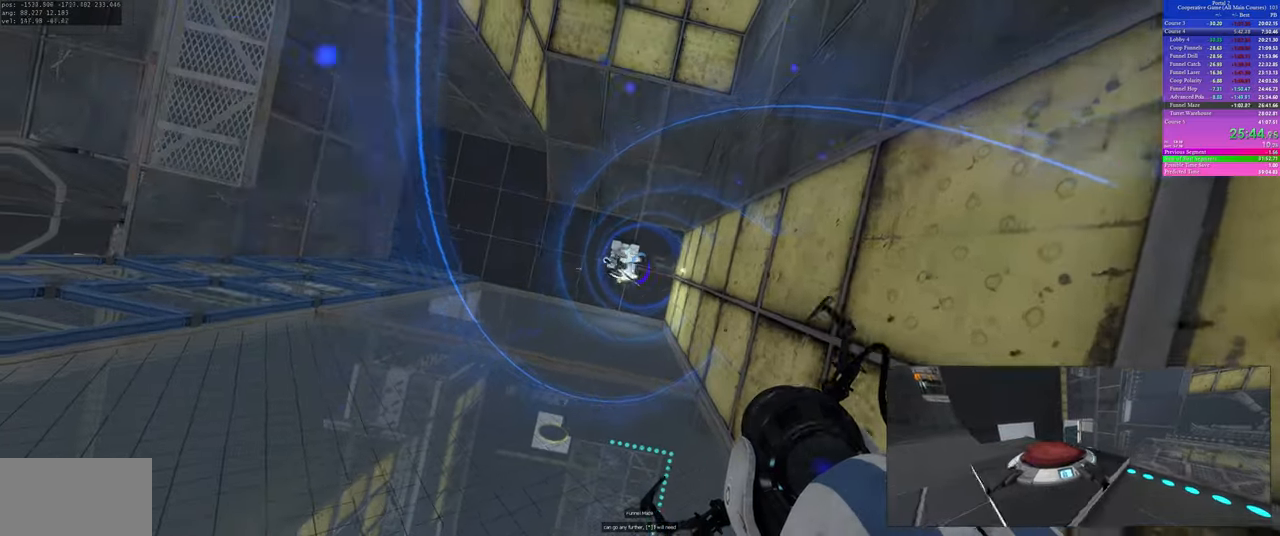
{"keys": [], "mouse": [], "events": [[450, "a", "up"]]}
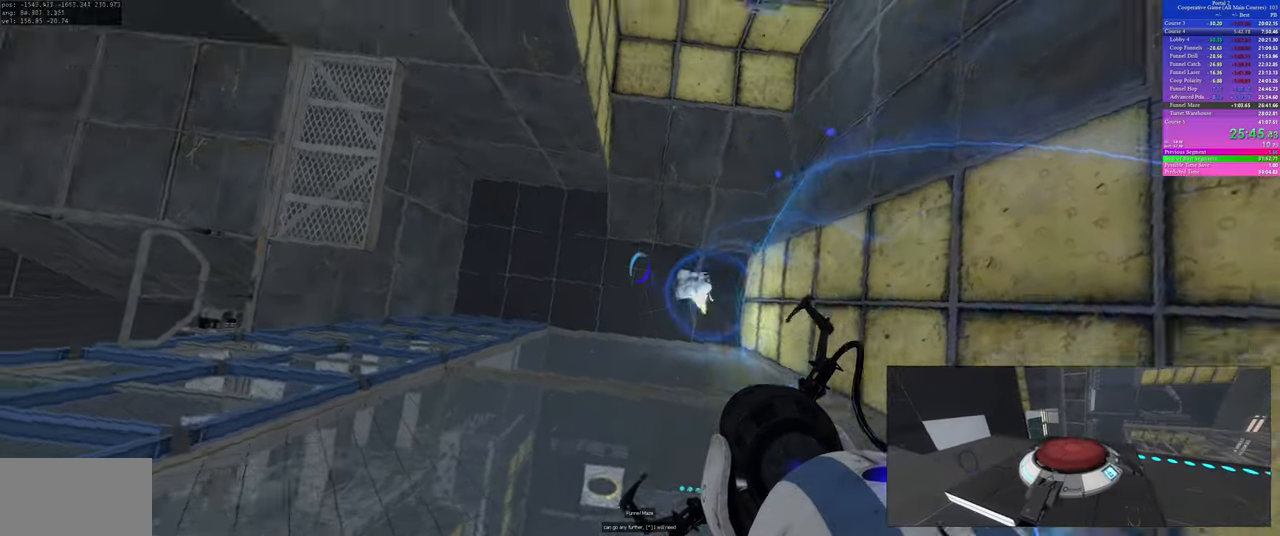
{"keys": ["w"], "mouse": [], "events": [[200, "d", "down"], [283, "w", "down"], [333, "d", "up"], [400, "a", "down"], [467, "a", "up"]]}
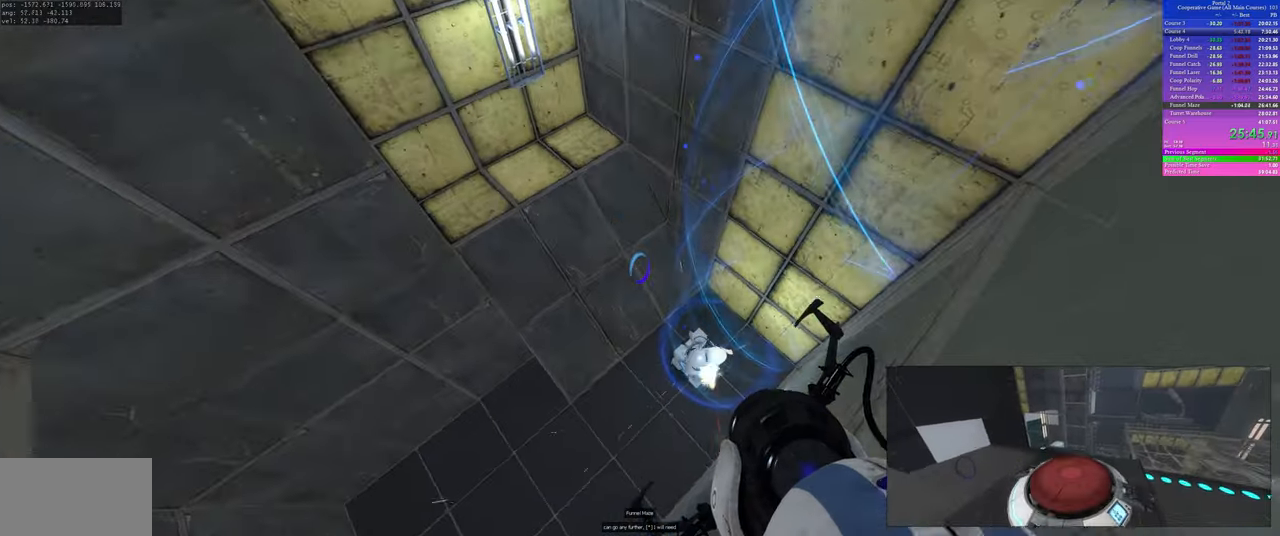
{"keys": ["use", "w"], "mouse": [], "events": [[500, "use", "down"]]}
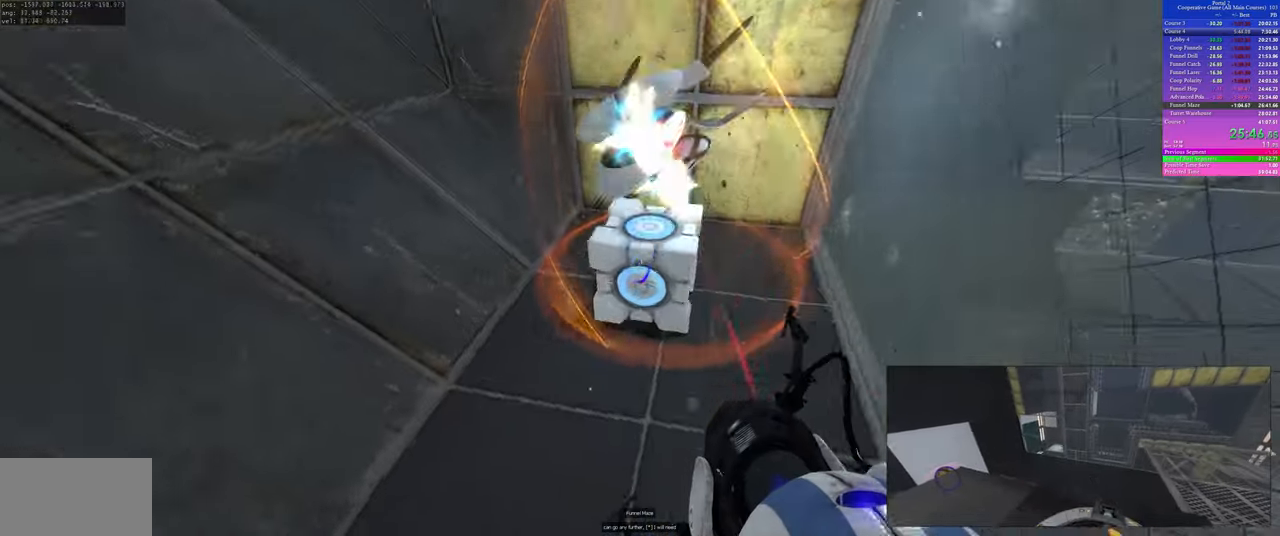
{"keys": ["w"], "mouse": [], "events": [[17, "use", "up"], [33, "use", "down"], [50, "a", "down"], [50, "use", "up"], [83, "w", "up"], [233, "w", "down"], [367, "a", "up"]]}
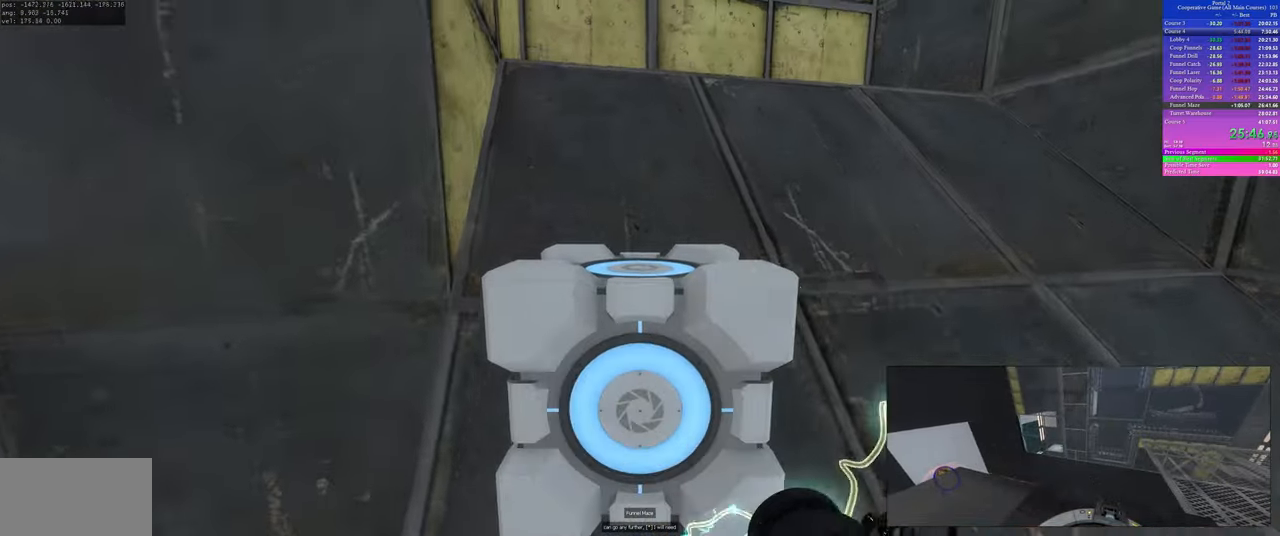
{"keys": ["a", "w"], "mouse": [], "events": [[33, "a", "down"]]}
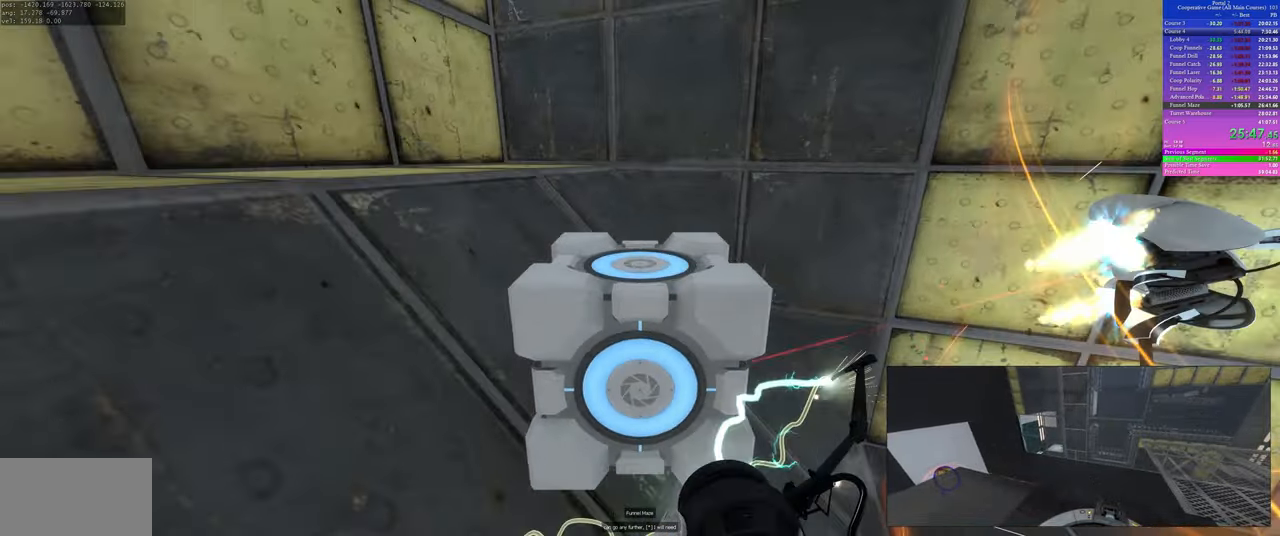
{"keys": ["a", "w"], "mouse": [], "events": []}
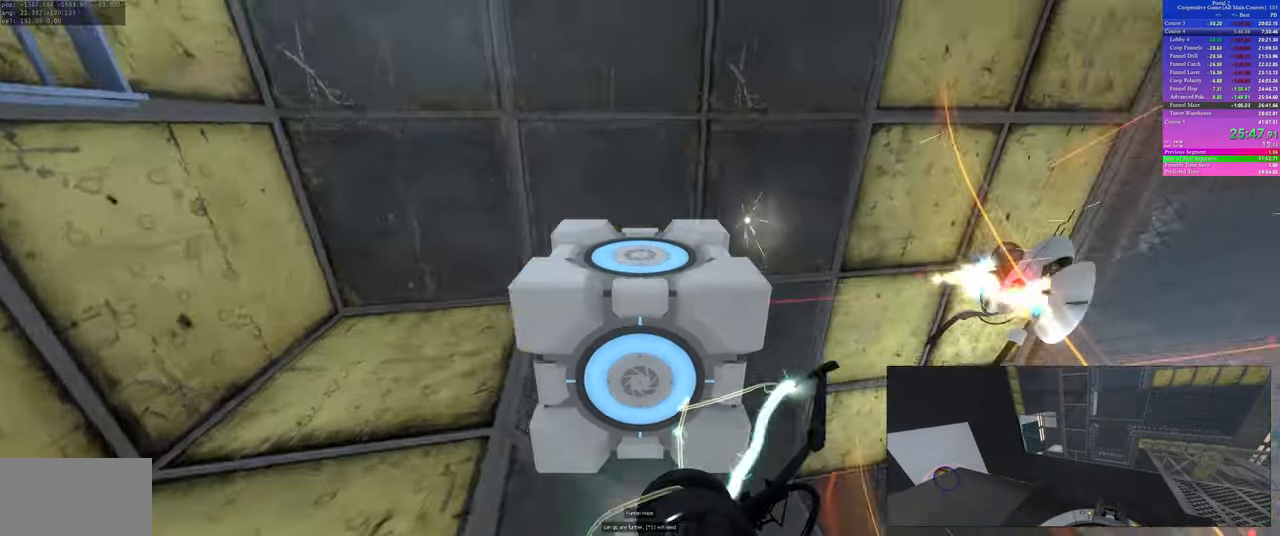
{"keys": ["d"], "mouse": [], "events": [[50, "a", "up"], [217, "d", "down"], [283, "w", "up"]]}
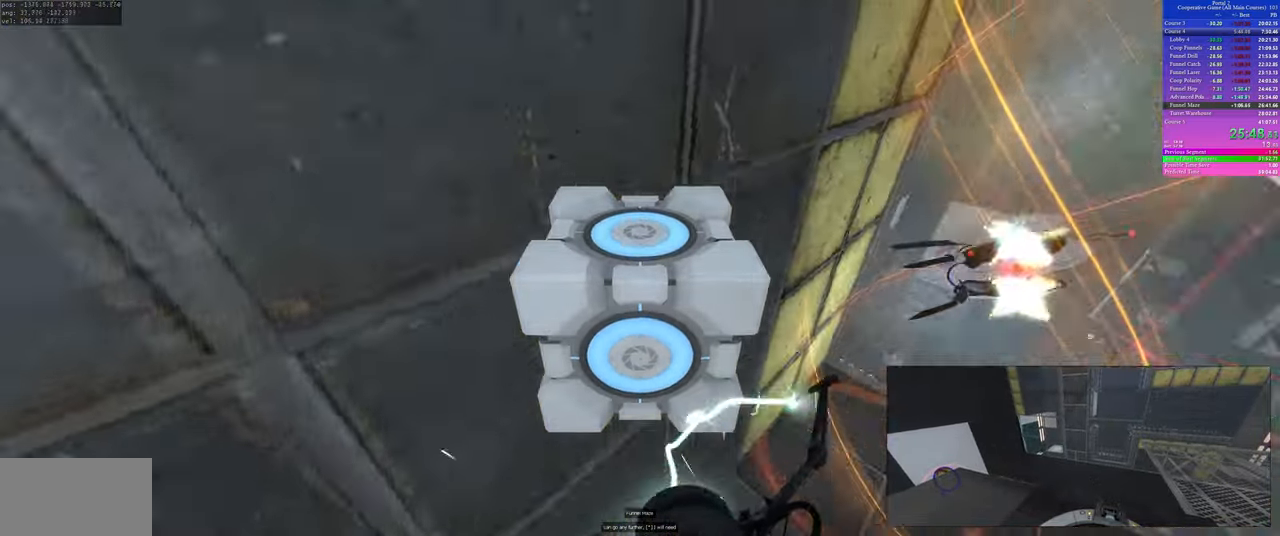
{"keys": [], "mouse": [], "events": [[417, "d", "up"]]}